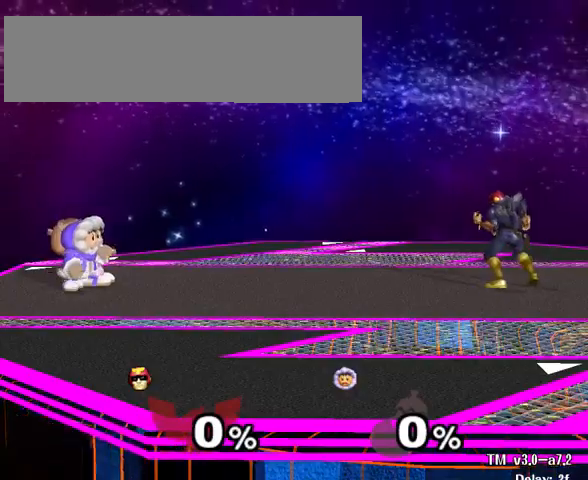
Gameplay with a controller (Nintendo layout); each line is a JSON object with the inputs held at the frame after it. "events" lists button and stick changes between this image and that frame as [ms after this image, input, new state], when the widget could be followed in between. Not read: L3 R3.
{"buttons": [], "left_stick": "center", "right_stick": "up", "events": []}
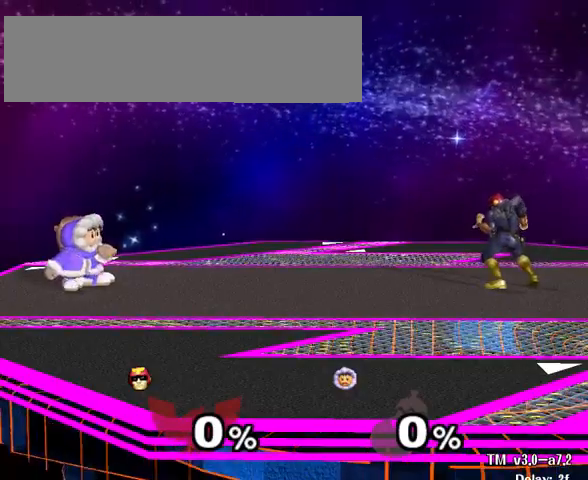
{"buttons": [], "left_stick": "center", "right_stick": "up", "events": []}
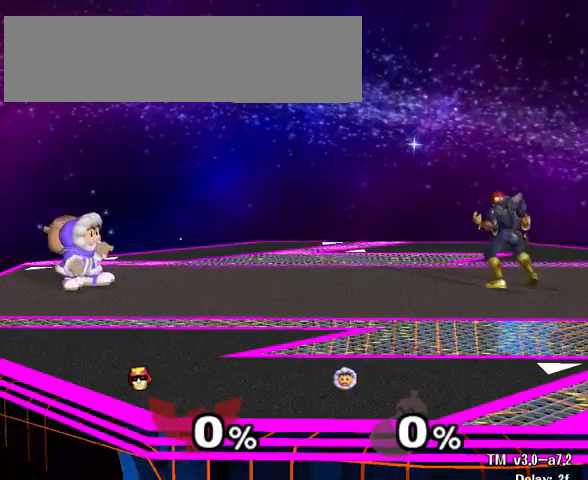
{"buttons": [], "left_stick": "center", "right_stick": "up", "events": []}
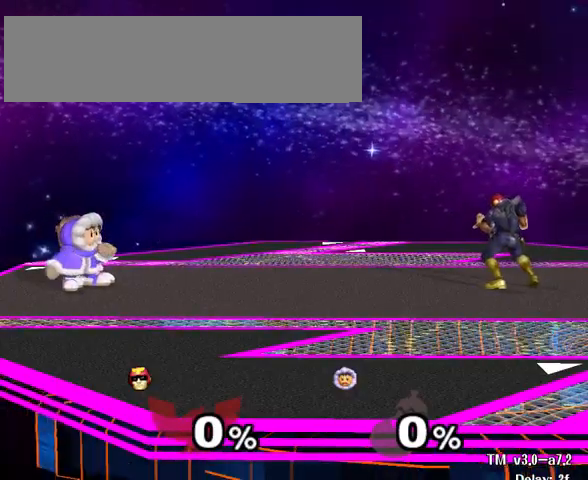
{"buttons": [], "left_stick": "center", "right_stick": "up", "events": []}
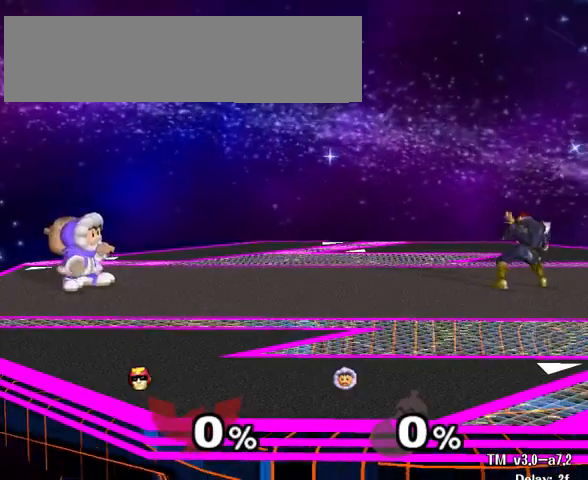
{"buttons": [], "left_stick": "center", "right_stick": "up", "events": []}
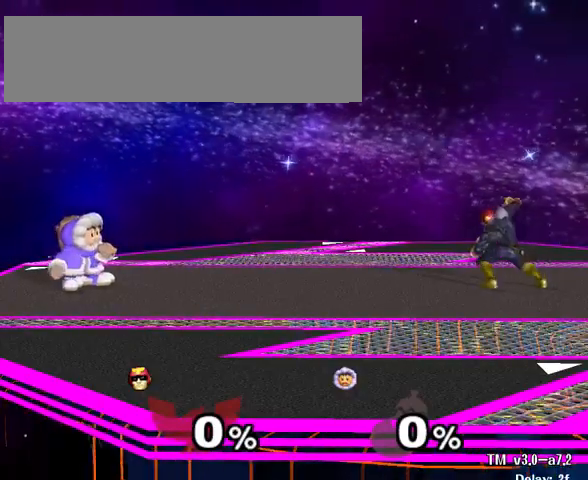
{"buttons": [], "left_stick": "center", "right_stick": "up", "events": []}
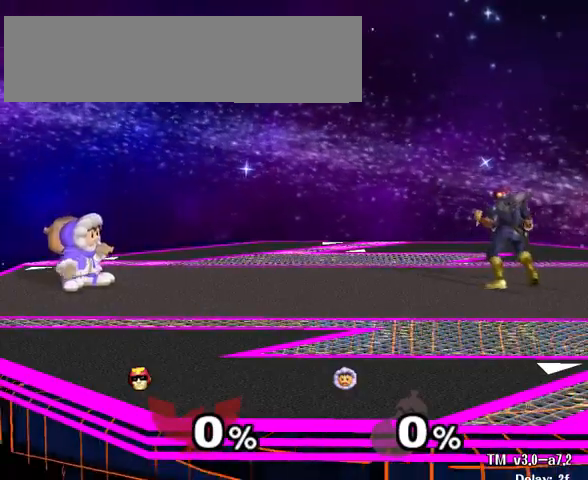
{"buttons": [], "left_stick": "center", "right_stick": "up", "events": []}
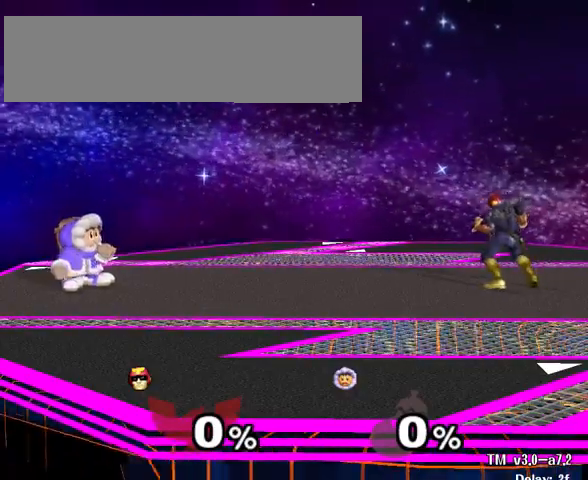
{"buttons": [], "left_stick": "up-right", "right_stick": "up", "events": [[267, "left_stick", "up-right"]]}
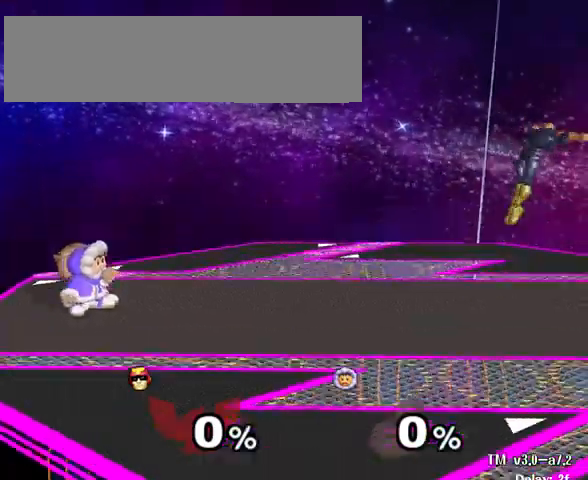
{"buttons": [], "left_stick": "up-right", "right_stick": "up", "events": [[167, "left_stick", "up"], [367, "left_stick", "up-right"]]}
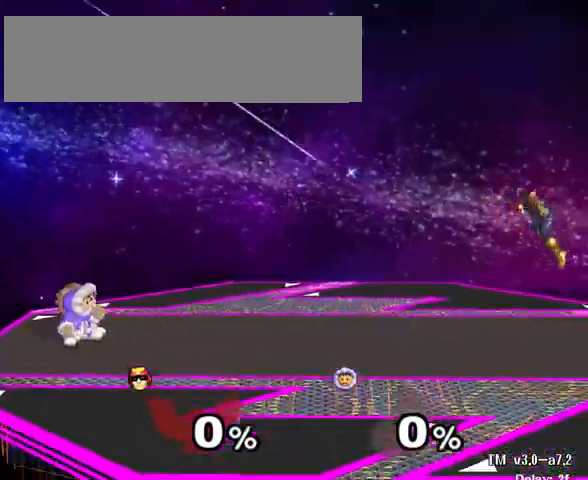
{"buttons": [], "left_stick": "up-right", "right_stick": "up", "events": []}
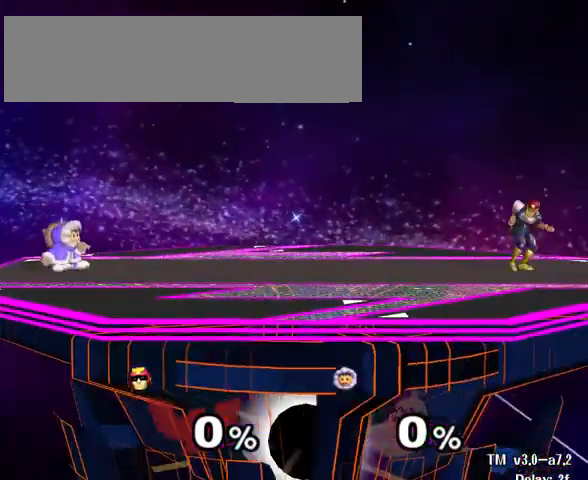
{"buttons": [], "left_stick": "up-right", "right_stick": "up", "events": [[300, "B", "down"], [400, "B", "up"]]}
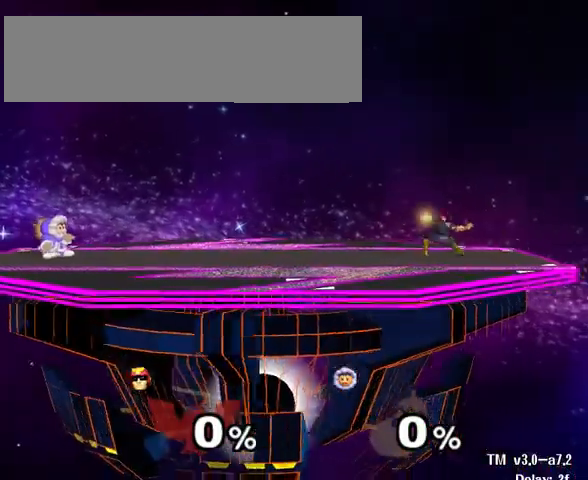
{"buttons": [], "left_stick": "up-right", "right_stick": "up", "events": []}
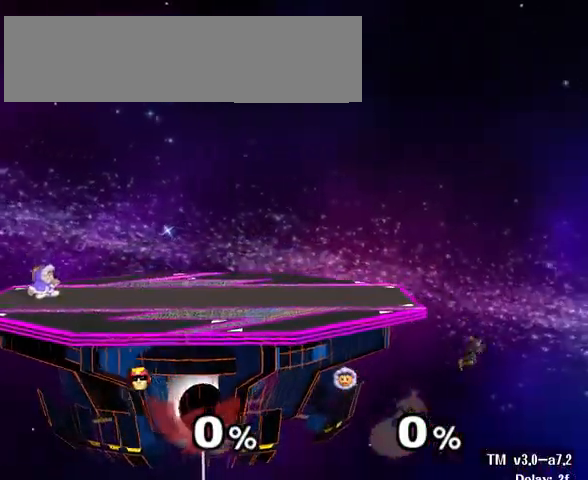
{"buttons": [], "left_stick": "up-right", "right_stick": "up", "events": []}
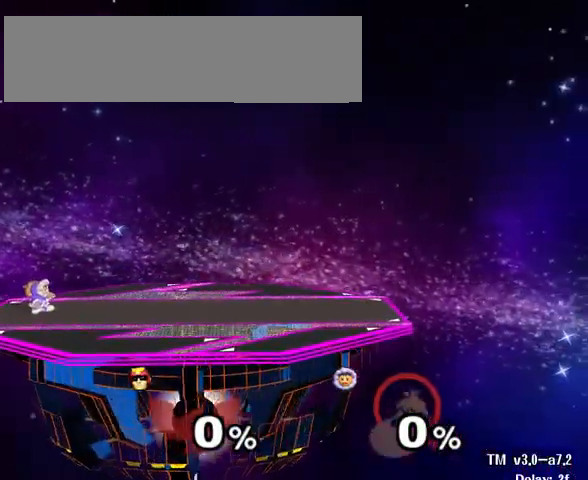
{"buttons": [], "left_stick": "up-right", "right_stick": "up", "events": []}
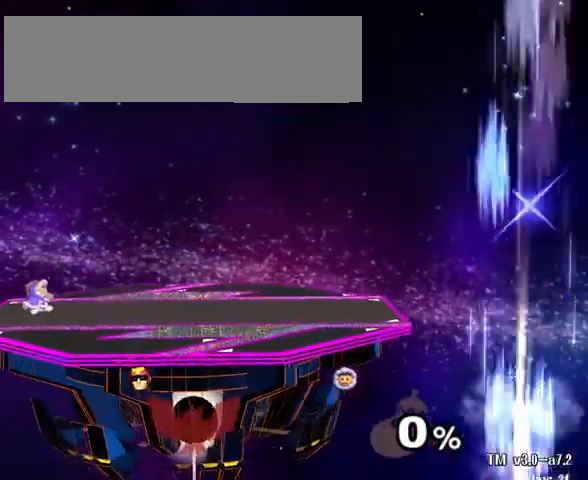
{"buttons": [], "left_stick": "up-right", "right_stick": "up", "events": [[133, "X", "down"], [300, "X", "up"]]}
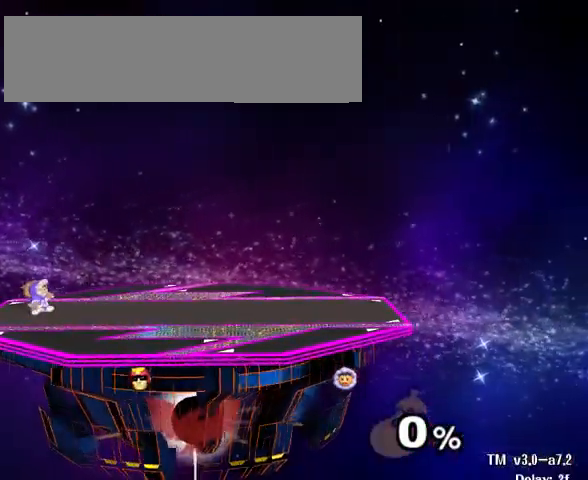
{"buttons": [], "left_stick": "up-right", "right_stick": "up", "events": [[300, "Y", "down"], [433, "Y", "up"]]}
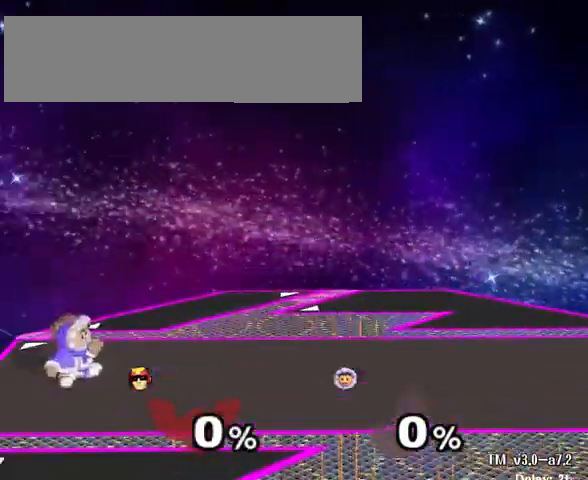
{"buttons": ["Y"], "left_stick": "up-right", "right_stick": "up", "events": [[467, "Y", "down"]]}
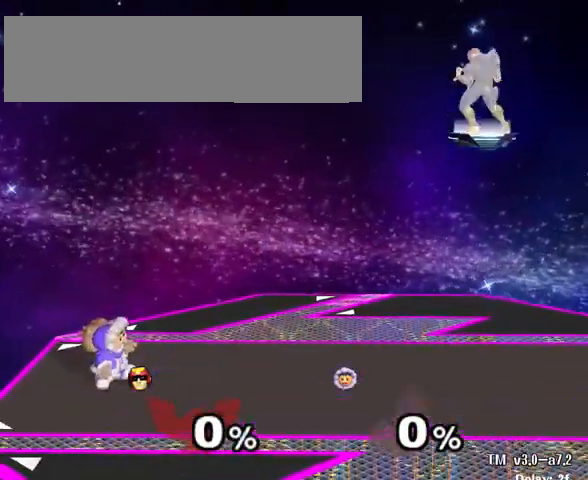
{"buttons": [], "left_stick": "up-right", "right_stick": "up", "events": [[67, "Y", "up"]]}
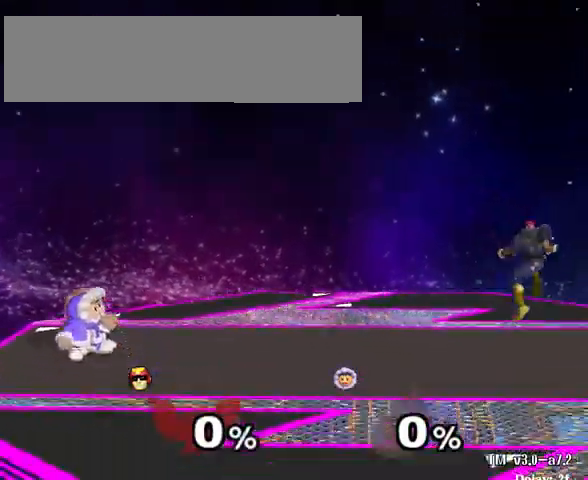
{"buttons": [], "left_stick": "up-right", "right_stick": "up", "events": [[100, "Y", "down"], [233, "Y", "up"]]}
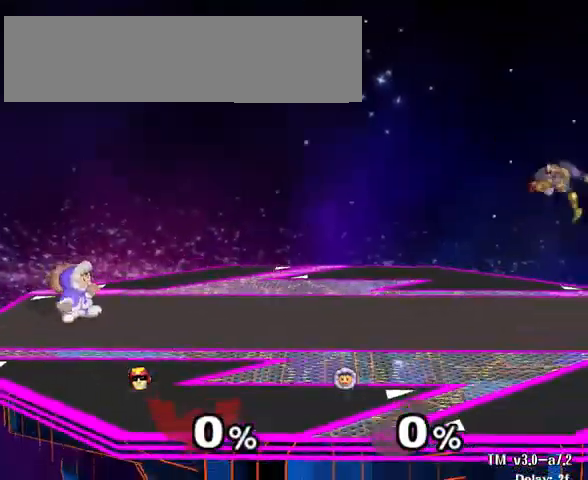
{"buttons": [], "left_stick": "up-right", "right_stick": "up", "events": []}
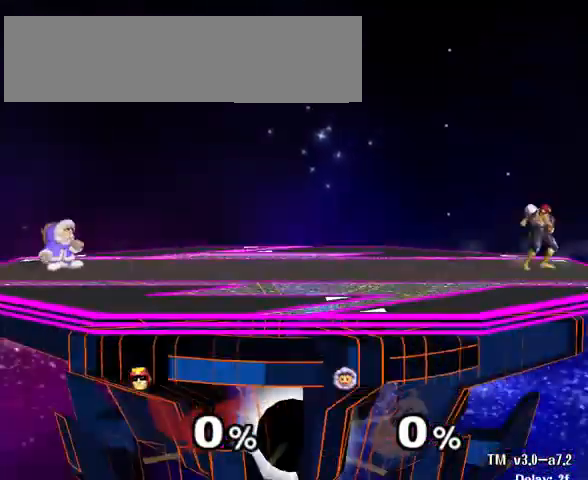
{"buttons": [], "left_stick": "up-right", "right_stick": "up", "events": []}
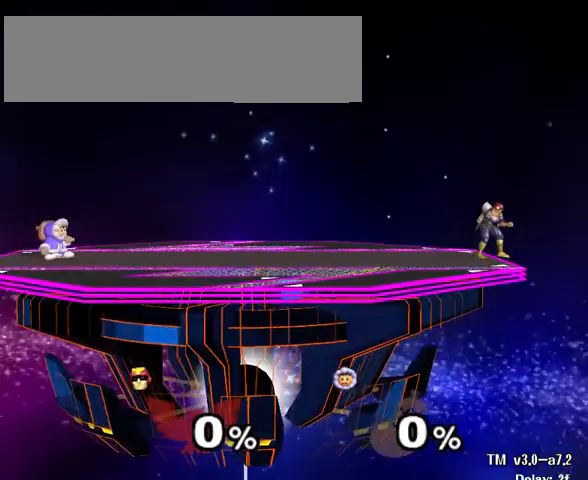
{"buttons": [], "left_stick": "center", "right_stick": "up", "events": [[33, "left_stick", "center"]]}
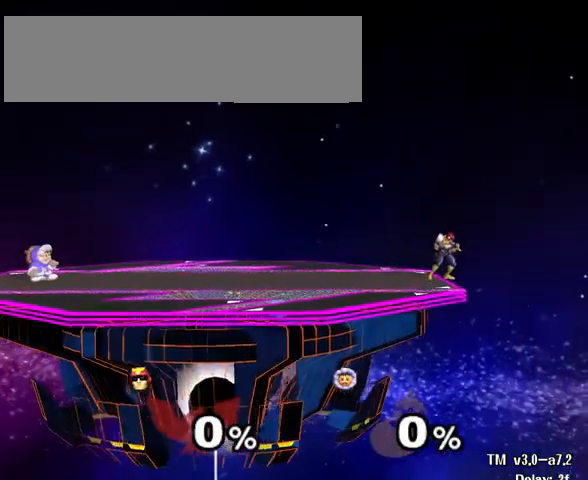
{"buttons": [], "left_stick": "up-left", "right_stick": "up-left", "events": [[33, "right_stick", "up-left"], [500, "left_stick", "up-left"]]}
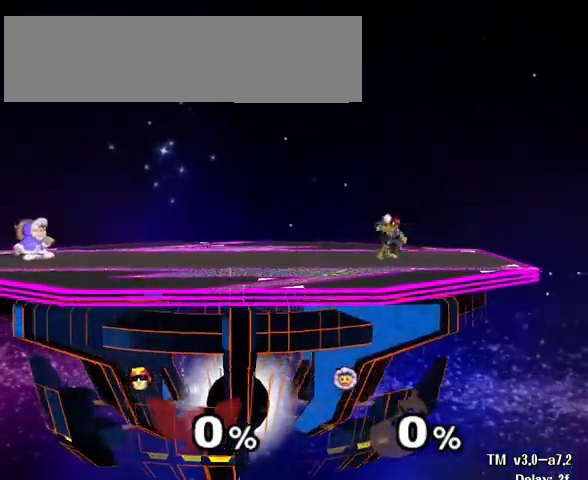
{"buttons": [], "left_stick": "up-left", "right_stick": "up-left", "events": [[67, "left_stick", "up"], [333, "L1", "down"], [333, "left_stick", "up-left"], [400, "L1", "up"]]}
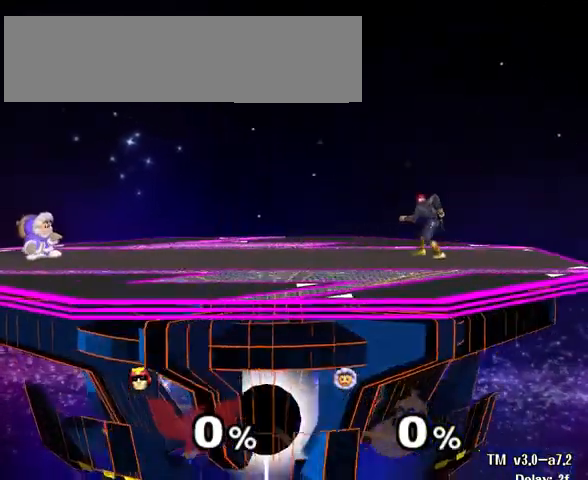
{"buttons": [], "left_stick": "up-left", "right_stick": "up-left", "events": []}
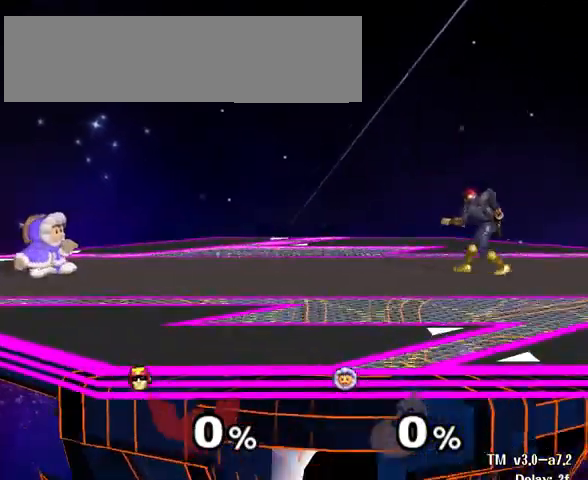
{"buttons": [], "left_stick": "up-left", "right_stick": "up-left", "events": []}
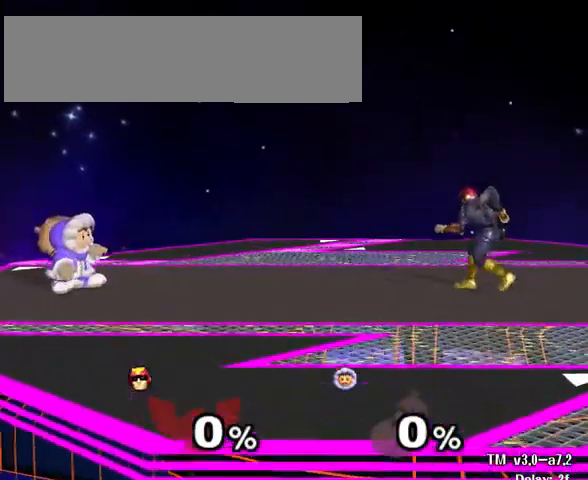
{"buttons": [], "left_stick": "up-left", "right_stick": "up-left", "events": [[267, "X", "down"], [467, "X", "up"]]}
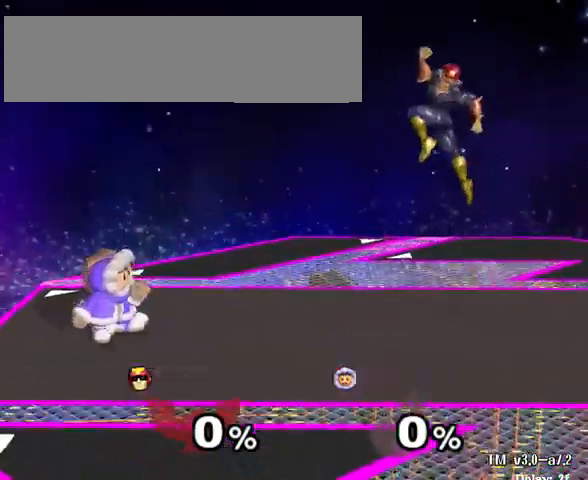
{"buttons": ["X"], "left_stick": "up-left", "right_stick": "up-left", "events": [[400, "X", "down"]]}
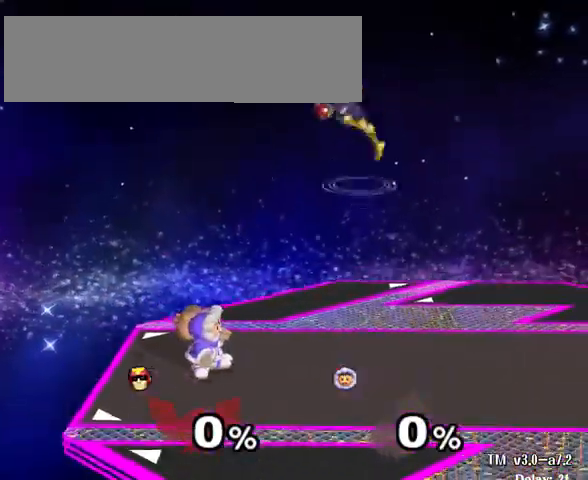
{"buttons": ["X"], "left_stick": "up-left", "right_stick": "up-left", "events": [[67, "X", "up"], [367, "X", "down"]]}